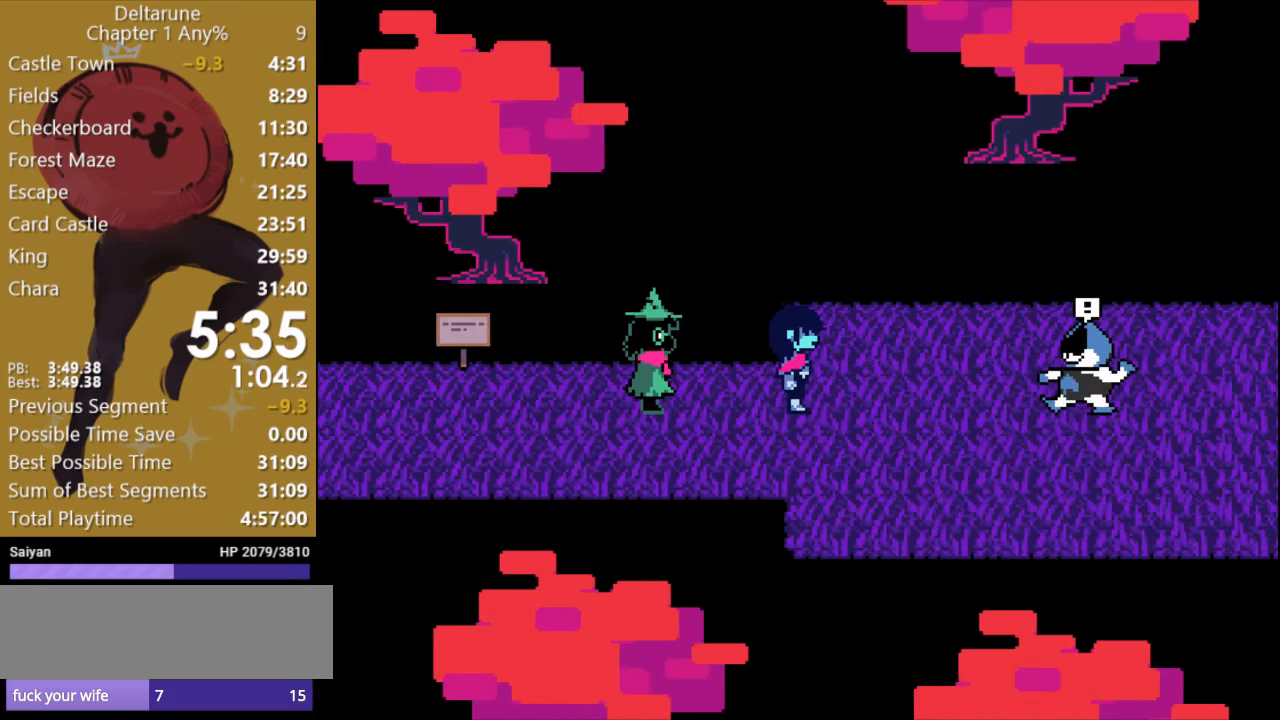
Gameplay with keyboard; each line is a JSON object with the keys held at the frame after it. "events" lists presses ("down") and releases ("up") of "c", "ctrl", "down", "escape", "left", "return", "right", "shift", "up", "x" and "z" between this image and that frame as [ms after this image, input, new state], when the widget could be followed in between. No other keys are recorded. Mouse input is not recorded.
{"keys": ["right", "x"], "events": []}
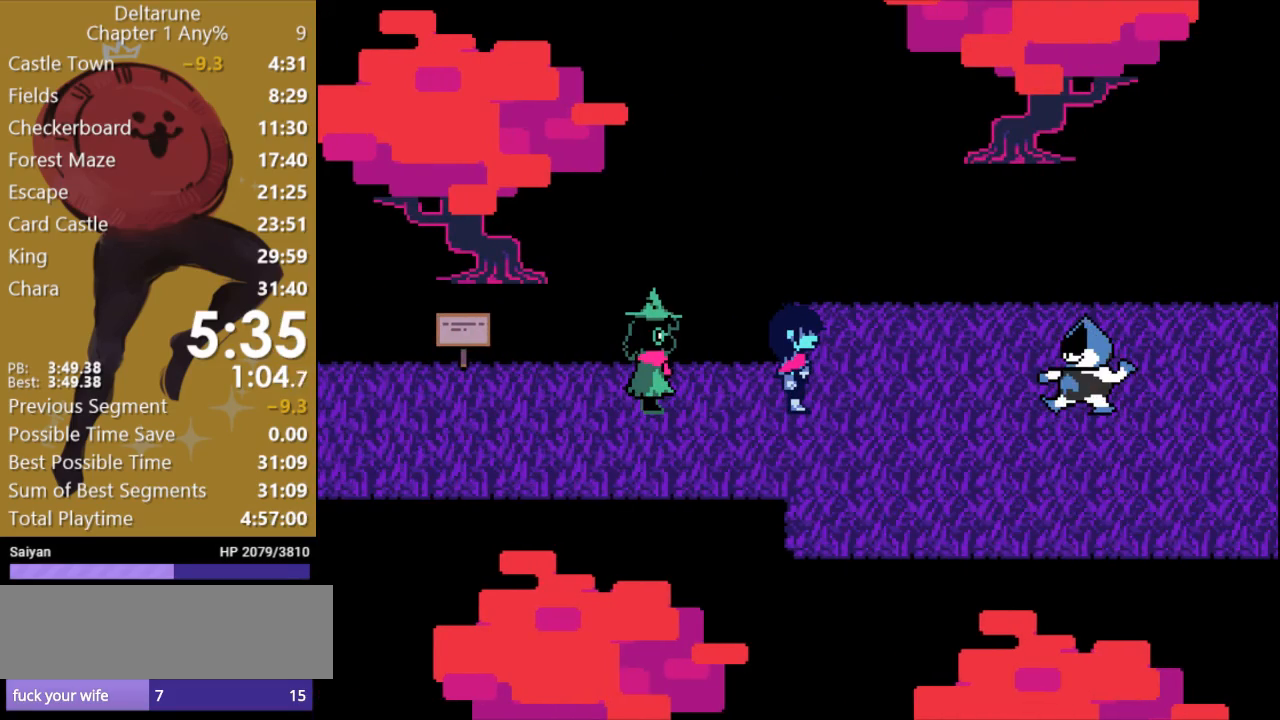
{"keys": ["right", "x"], "events": []}
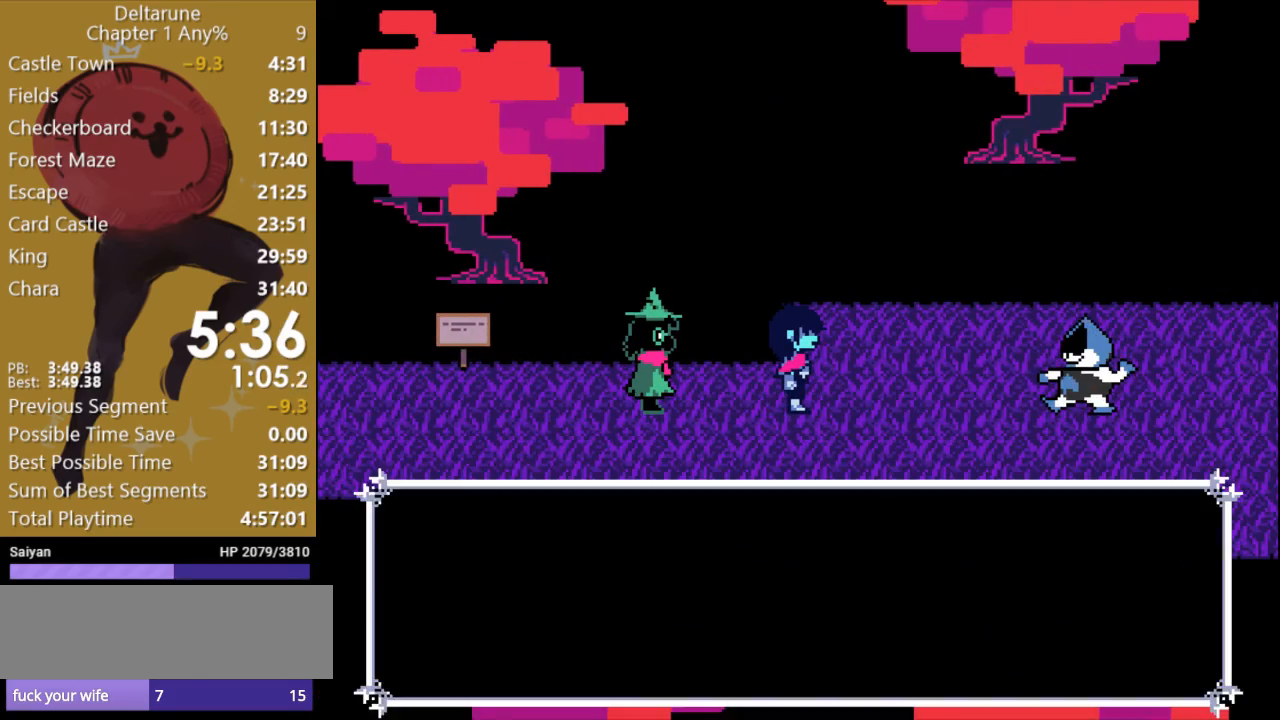
{"keys": ["right", "x"], "events": []}
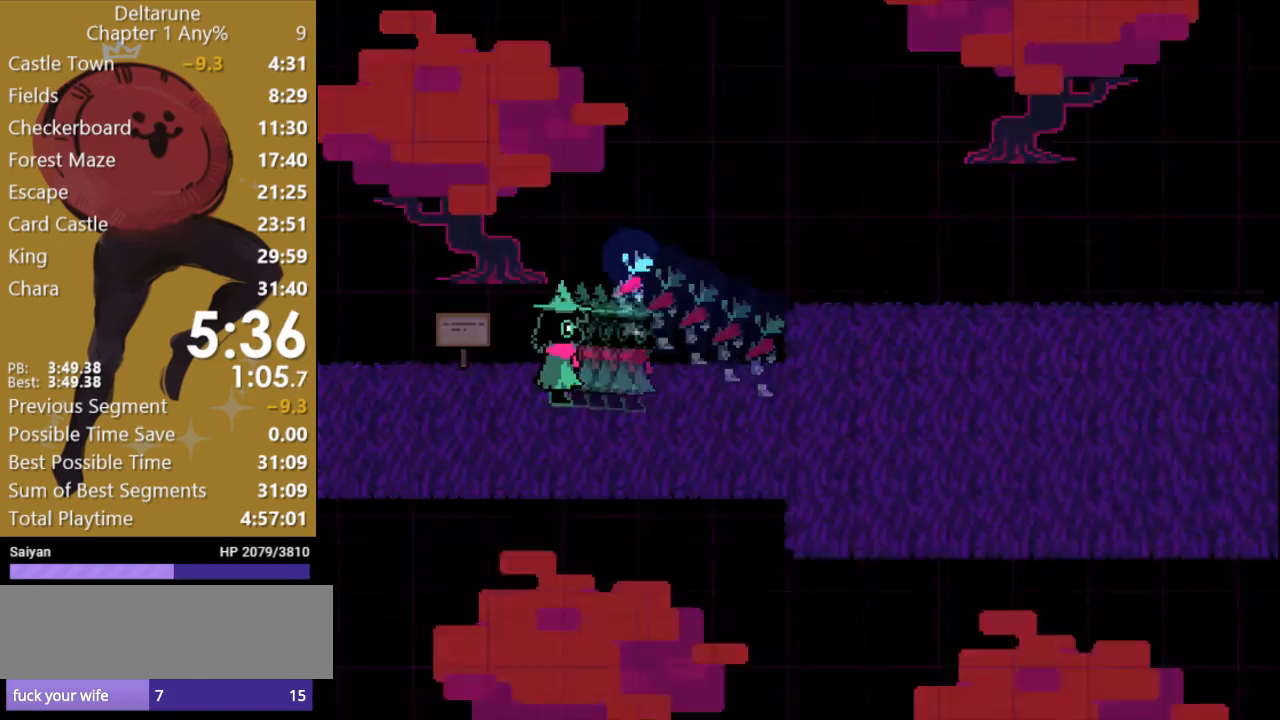
{"keys": ["x"], "events": [[433, "right", "up"]]}
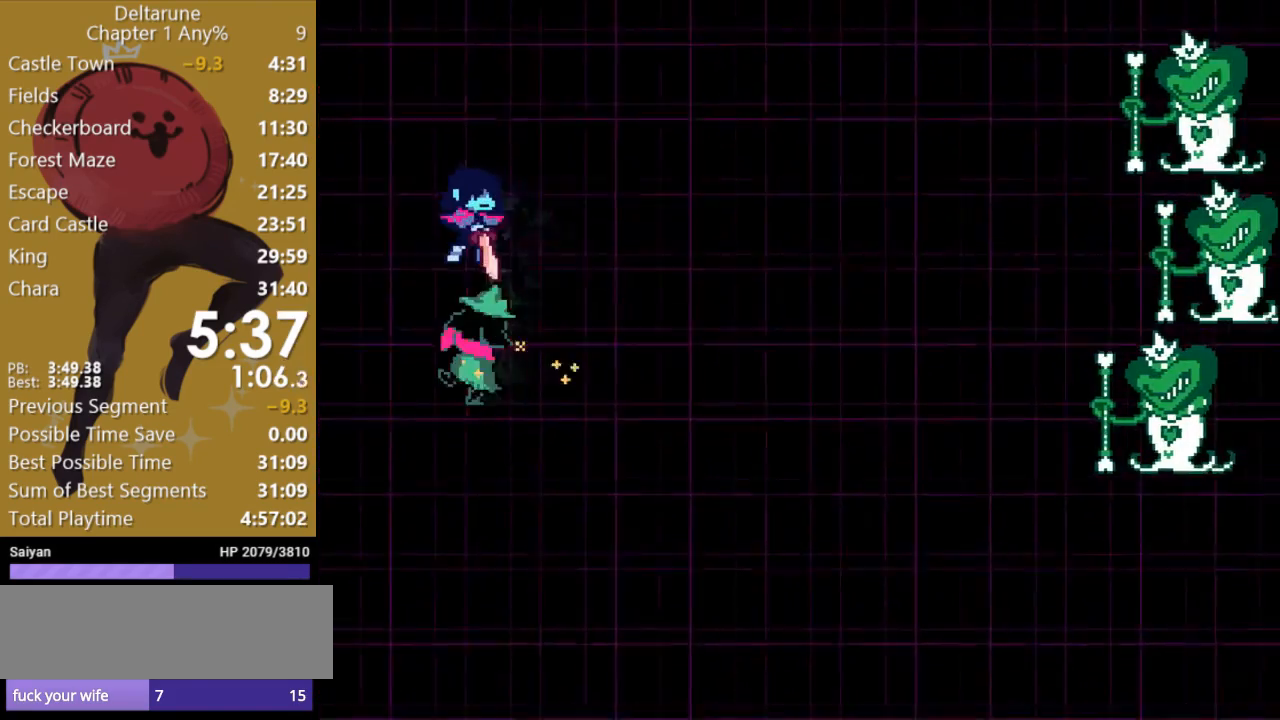
{"keys": [], "events": [[267, "x", "up"], [333, "return", "down"], [367, "return", "up"]]}
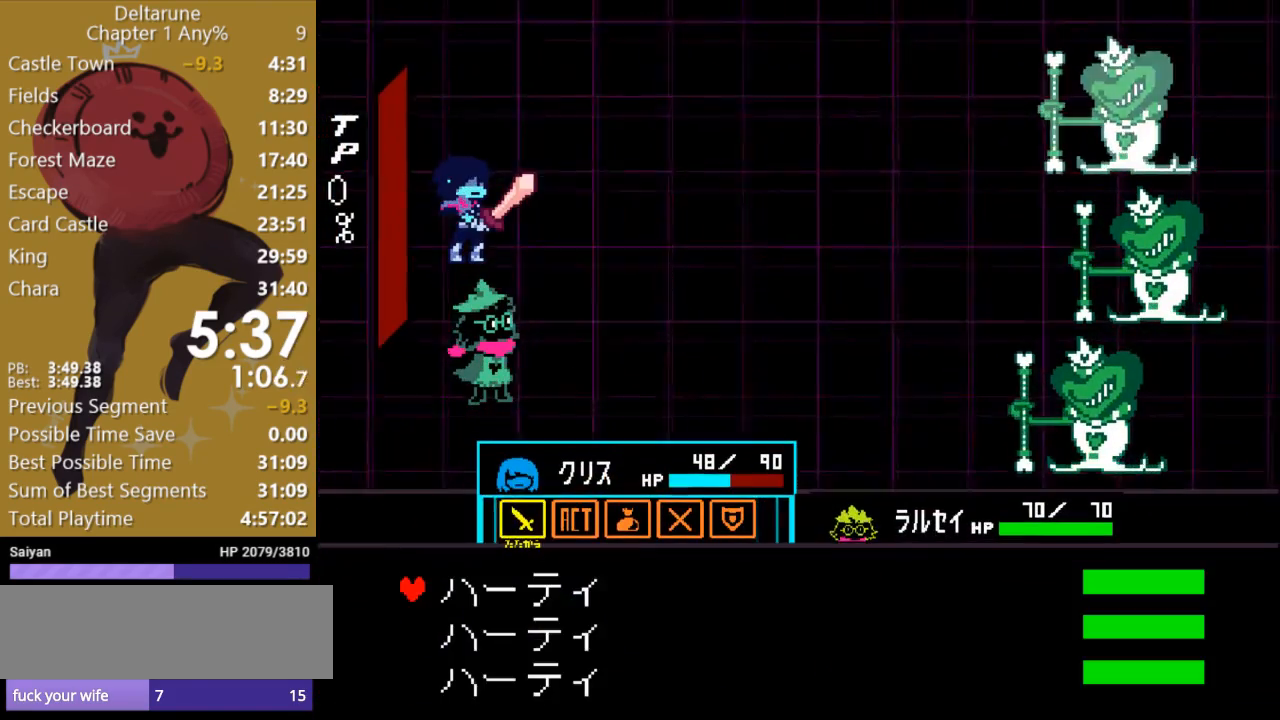
{"keys": [], "events": [[367, "shift", "down"], [433, "shift", "up"]]}
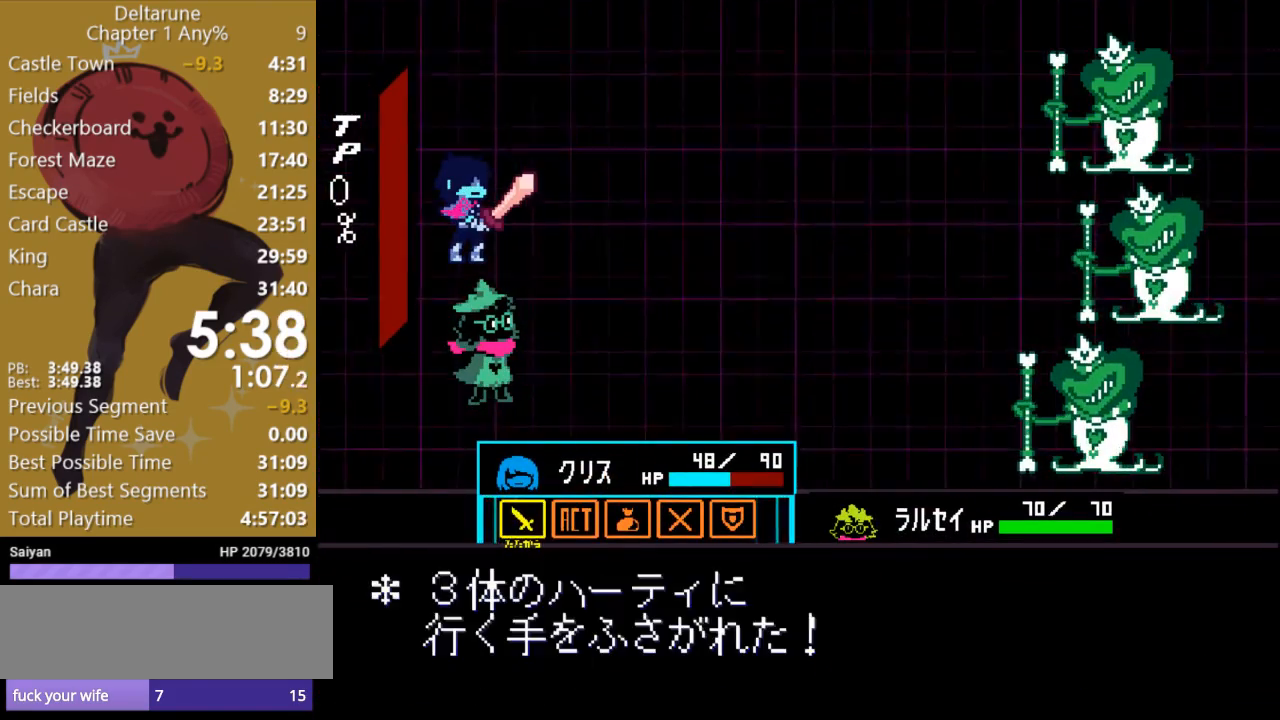
{"keys": [], "events": [[200, "right", "down"], [267, "right", "up"], [333, "z", "down"], [433, "z", "up"]]}
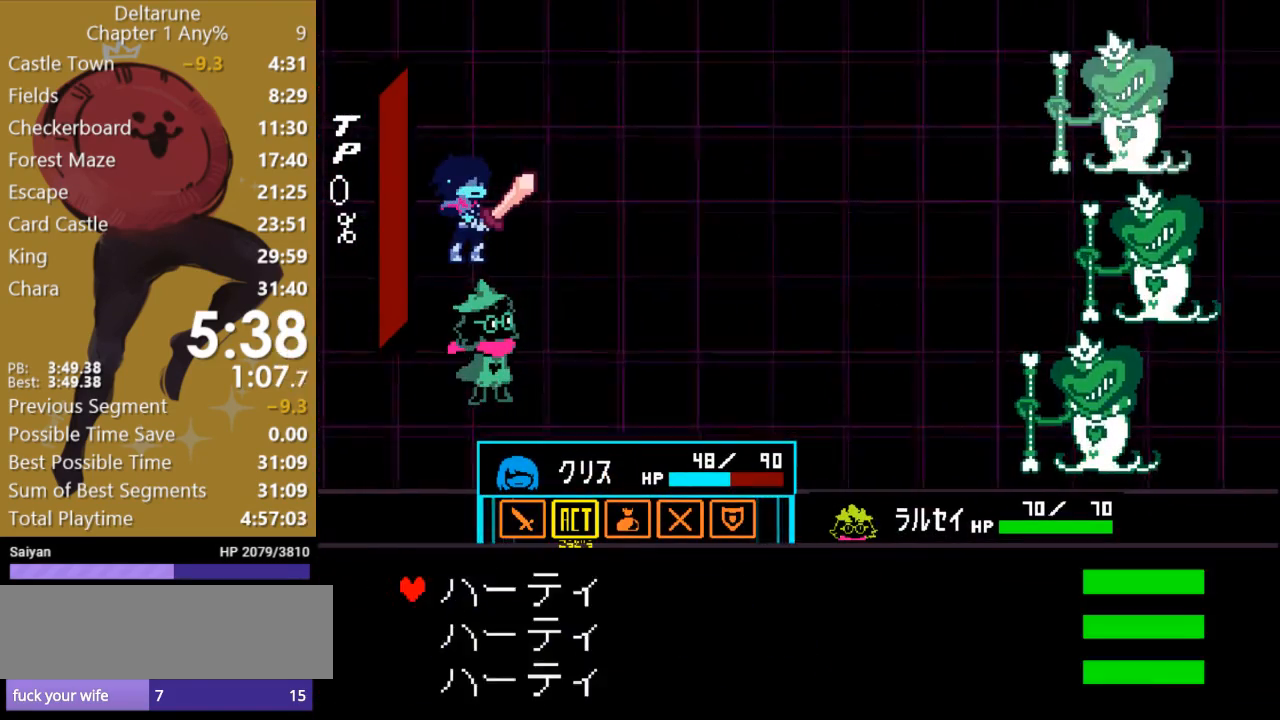
{"keys": [], "events": [[67, "z", "down"], [100, "z", "up"]]}
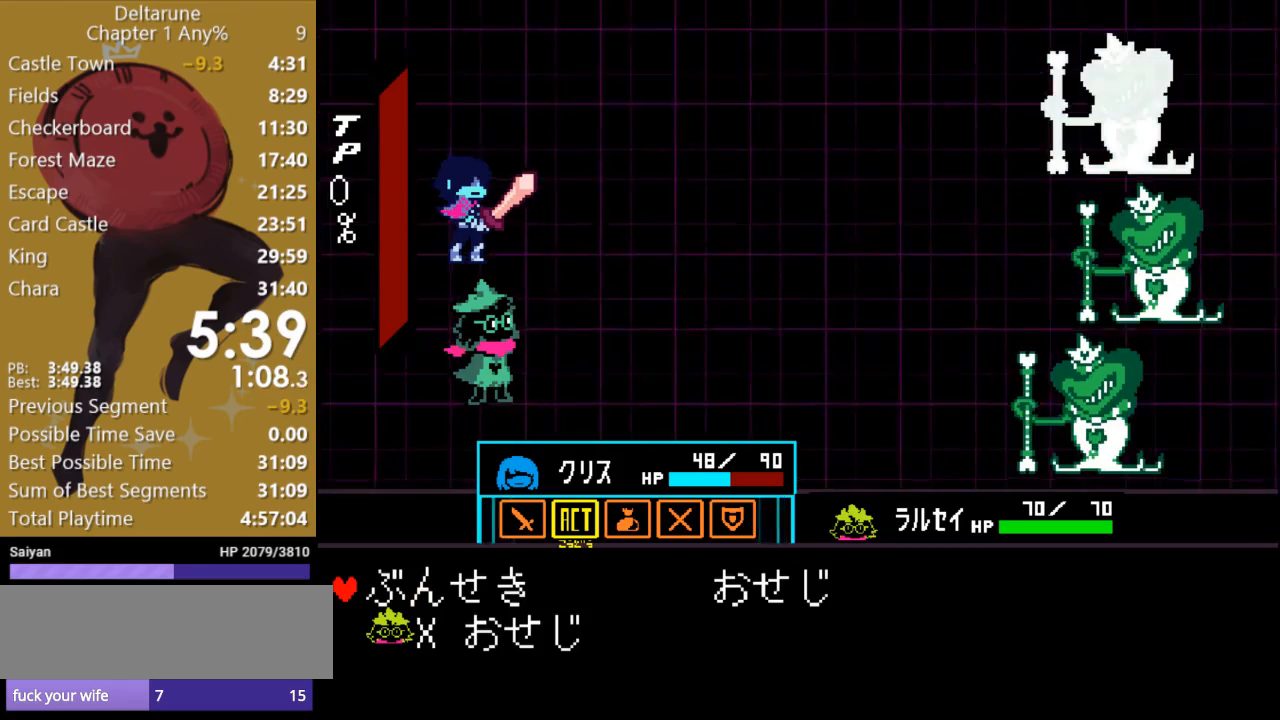
{"keys": ["z"], "events": [[400, "down", "down"], [500, "down", "up"], [500, "z", "down"]]}
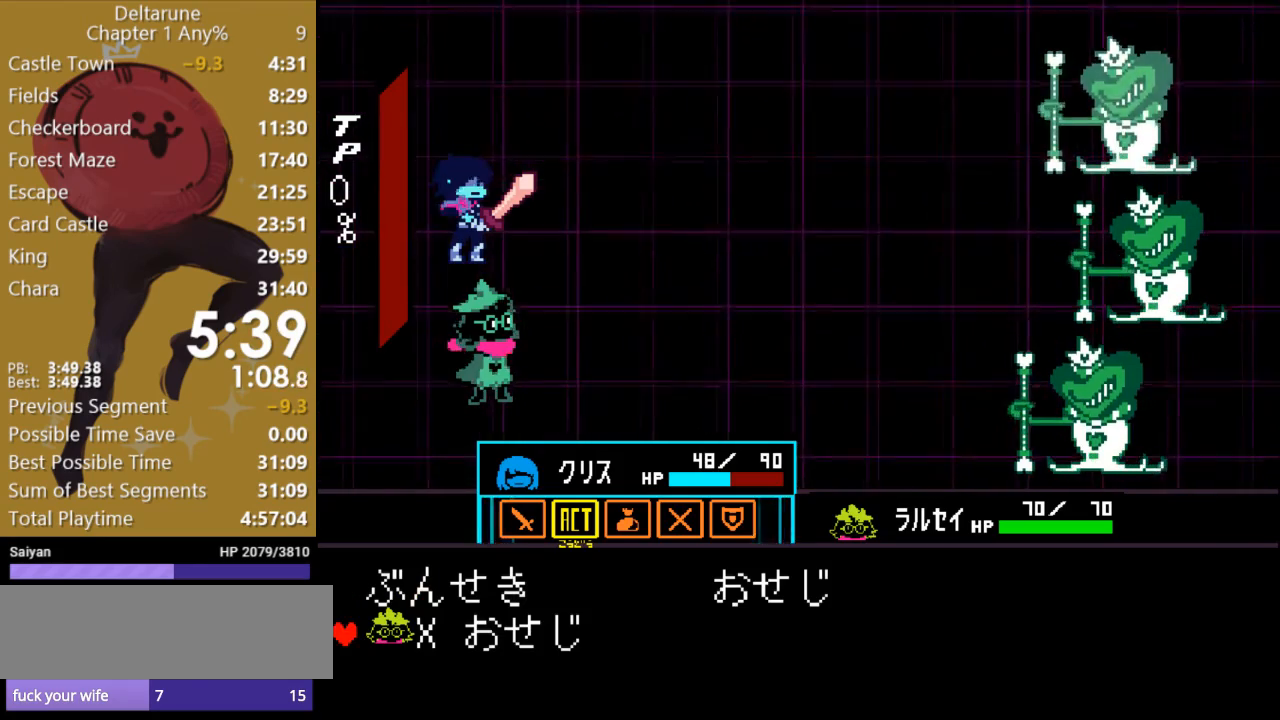
{"keys": ["x"], "events": [[100, "x", "down"], [100, "z", "up"]]}
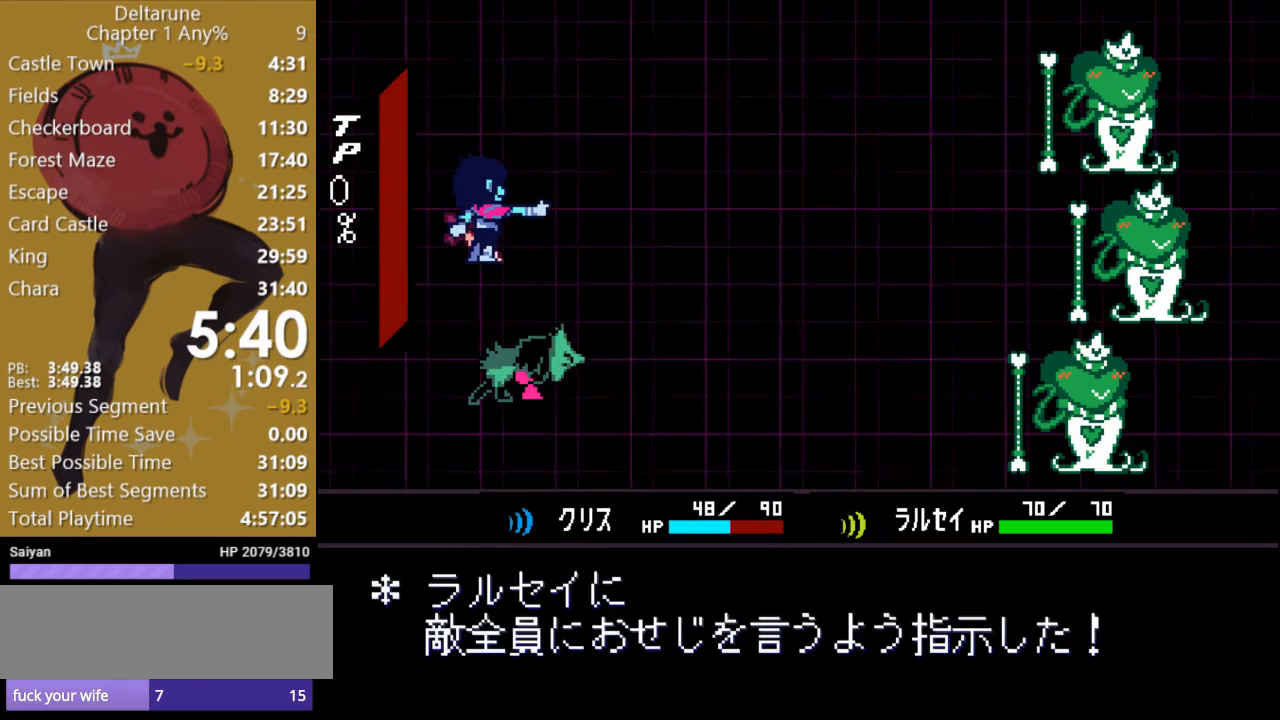
{"keys": [], "events": [[133, "x", "up"]]}
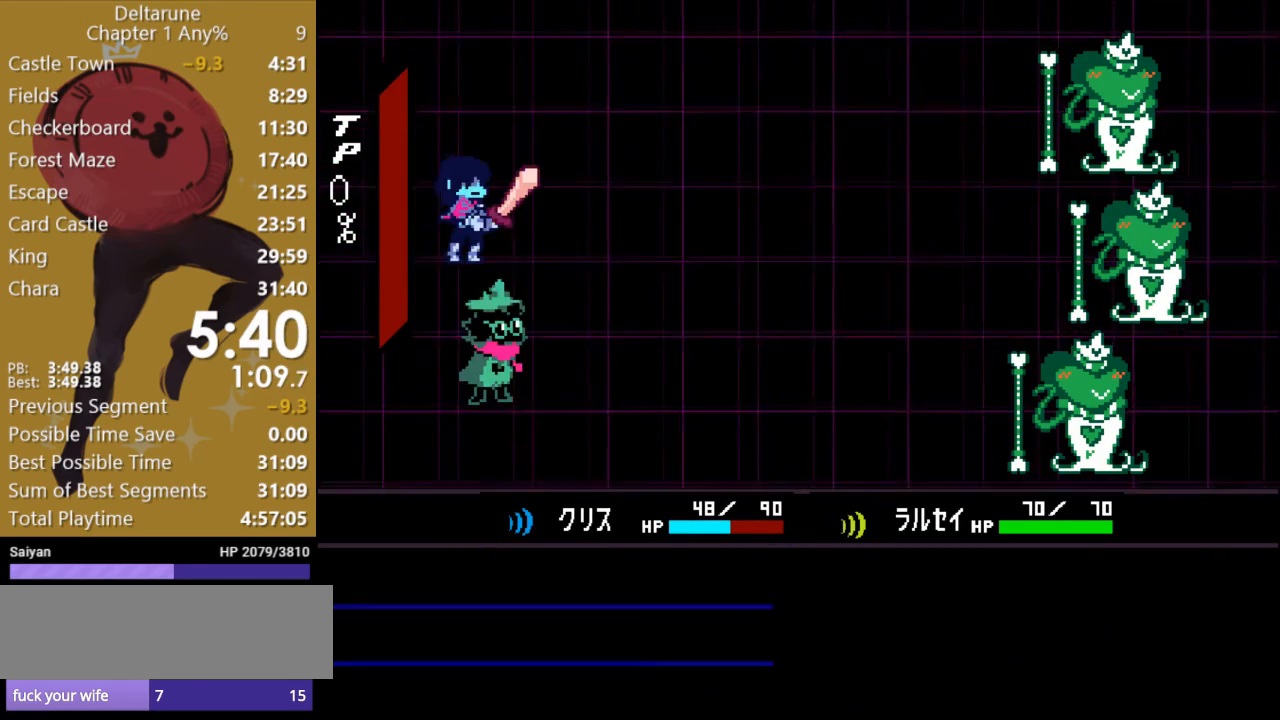
{"keys": ["return"], "events": [[467, "return", "down"]]}
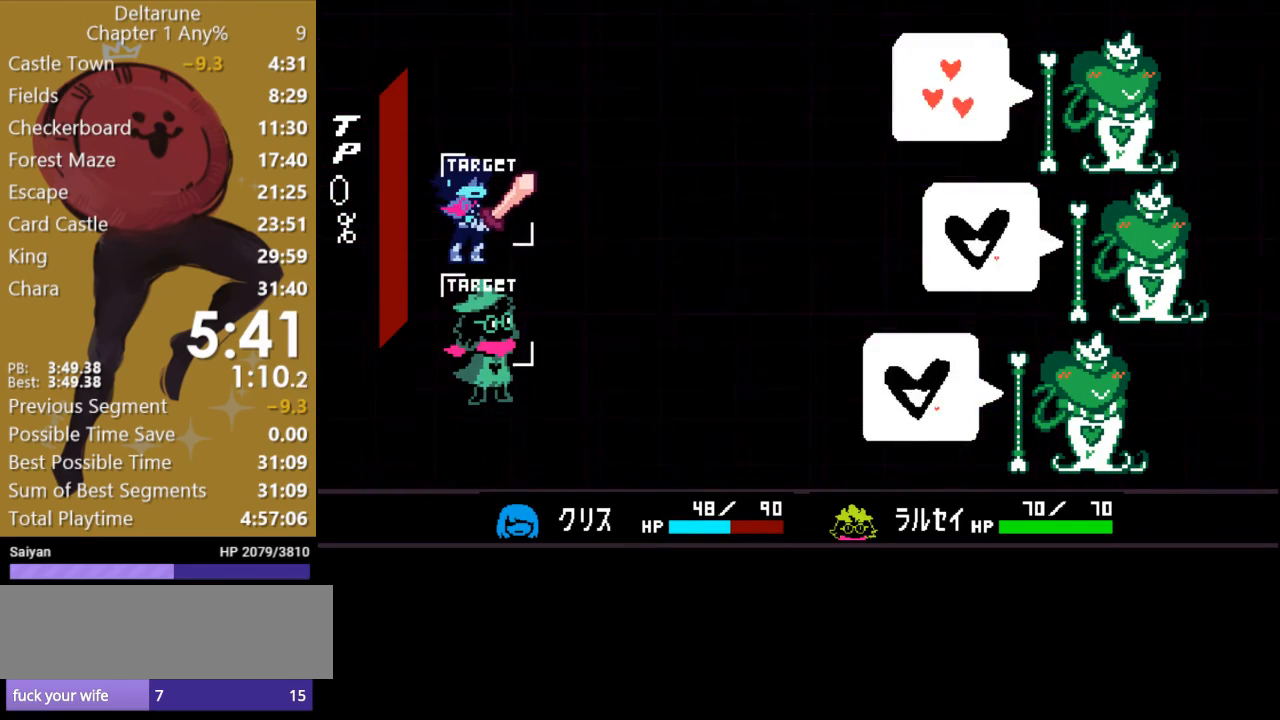
{"keys": [], "events": [[33, "return", "up"], [100, "return", "down"], [167, "return", "up"], [233, "return", "down"], [300, "return", "up"], [333, "return", "down"], [400, "return", "up"]]}
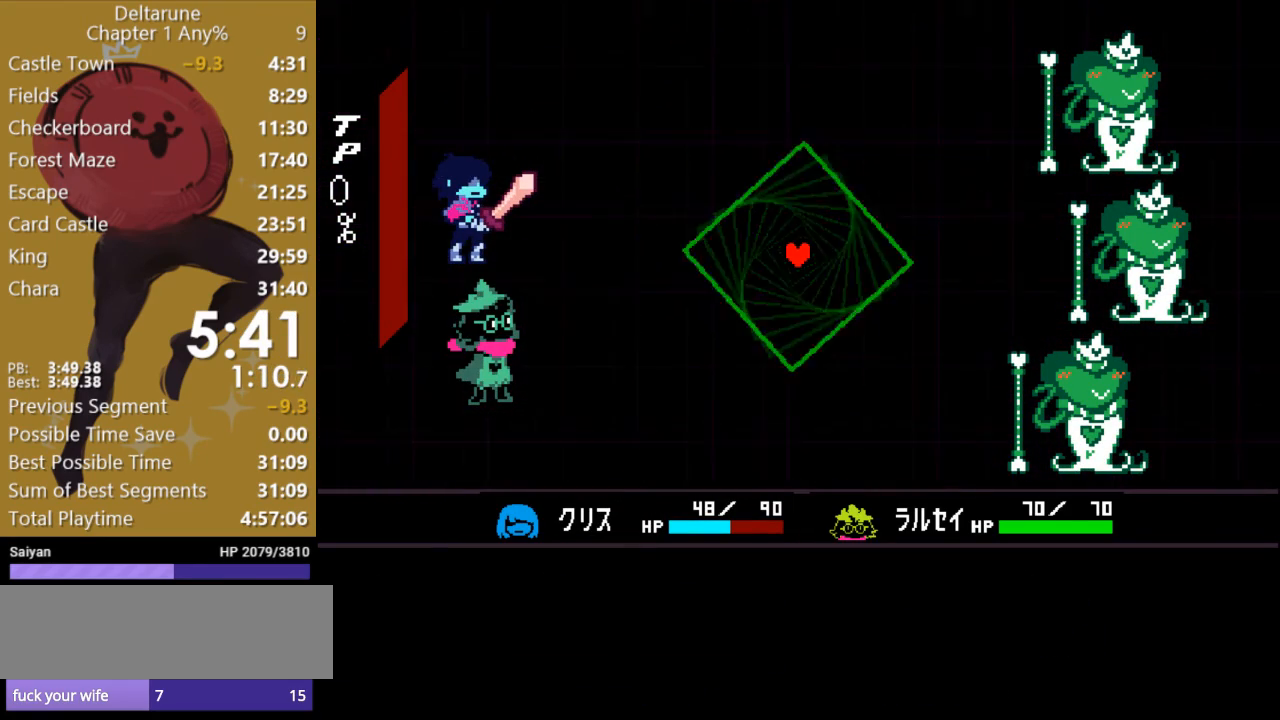
{"keys": [], "events": []}
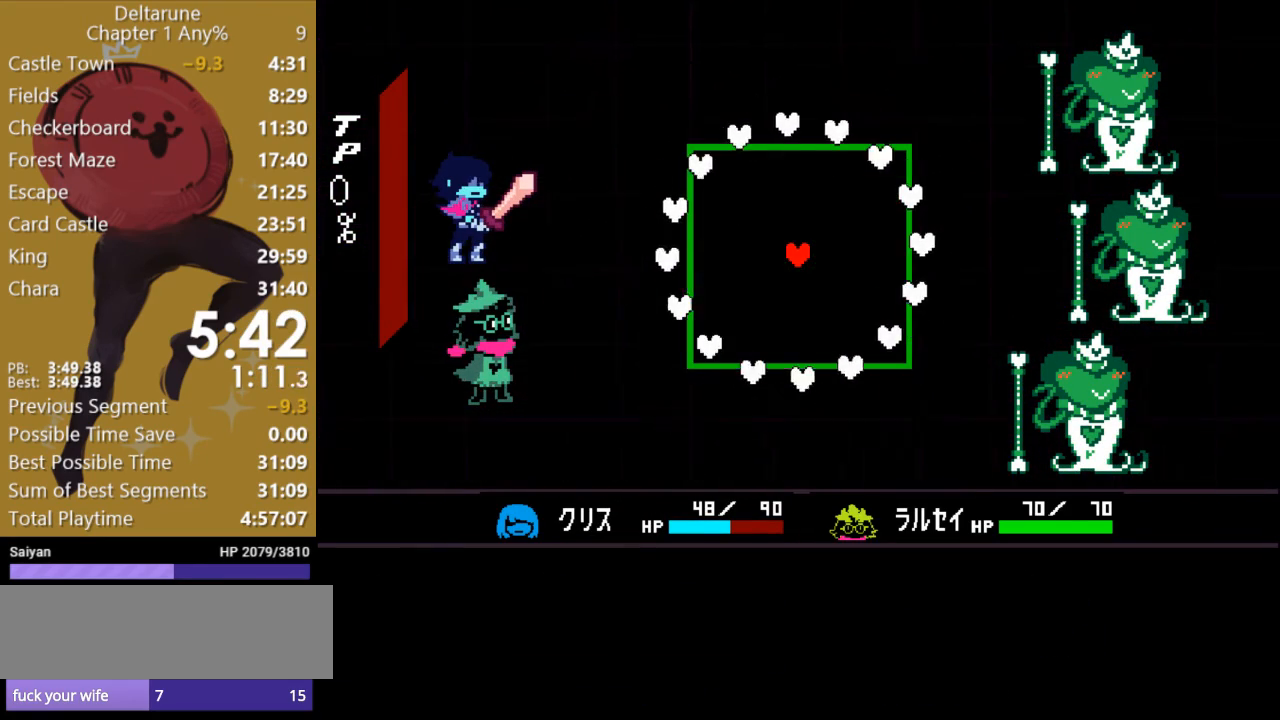
{"keys": [], "events": []}
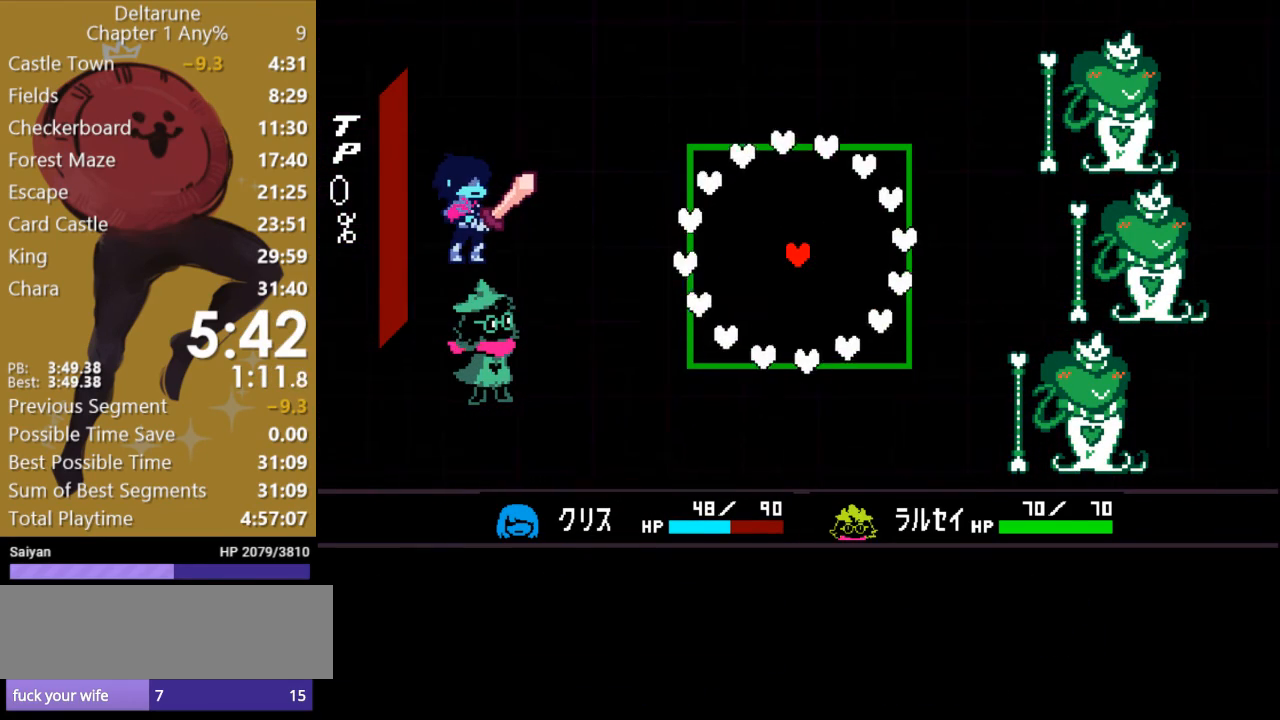
{"keys": [], "events": []}
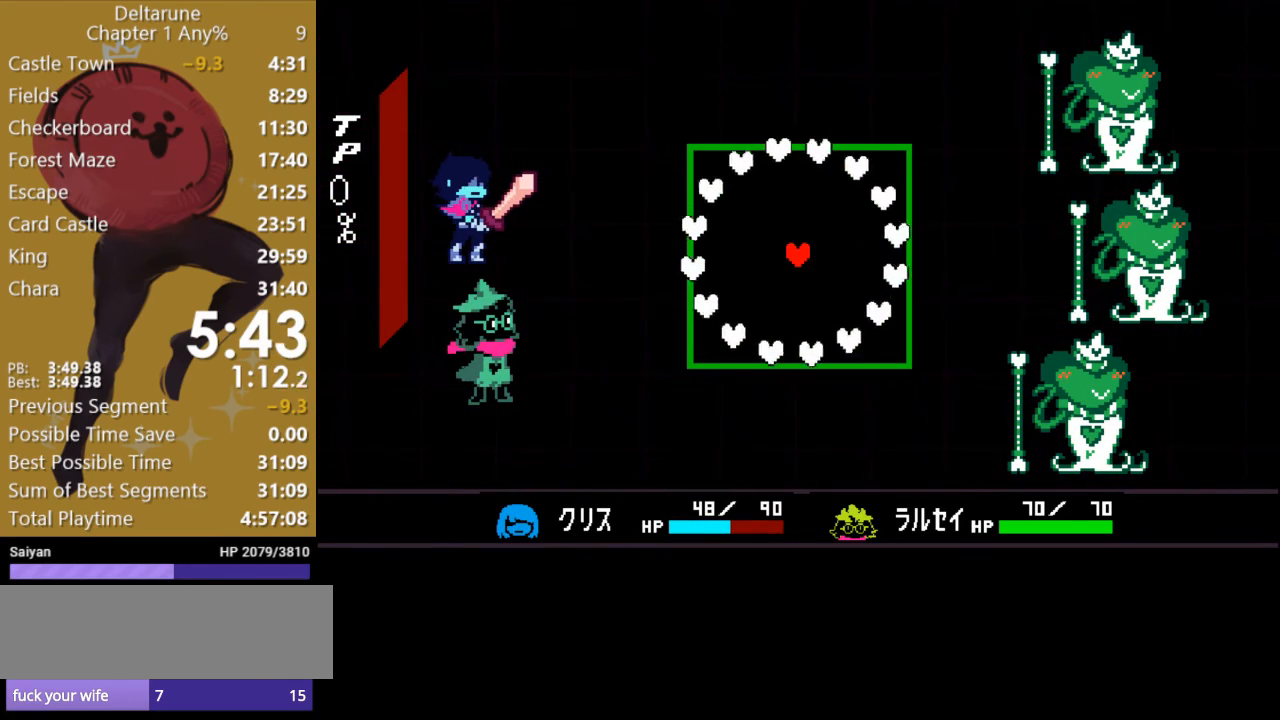
{"keys": [], "events": []}
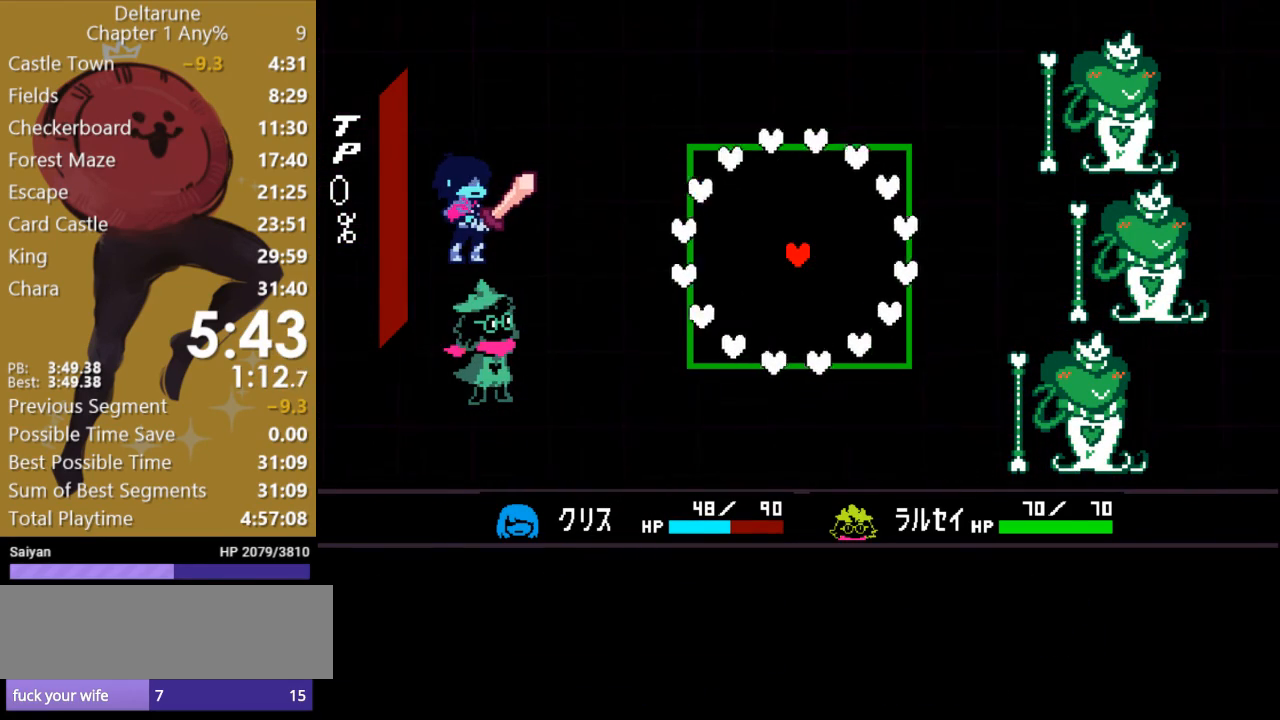
{"keys": [], "events": []}
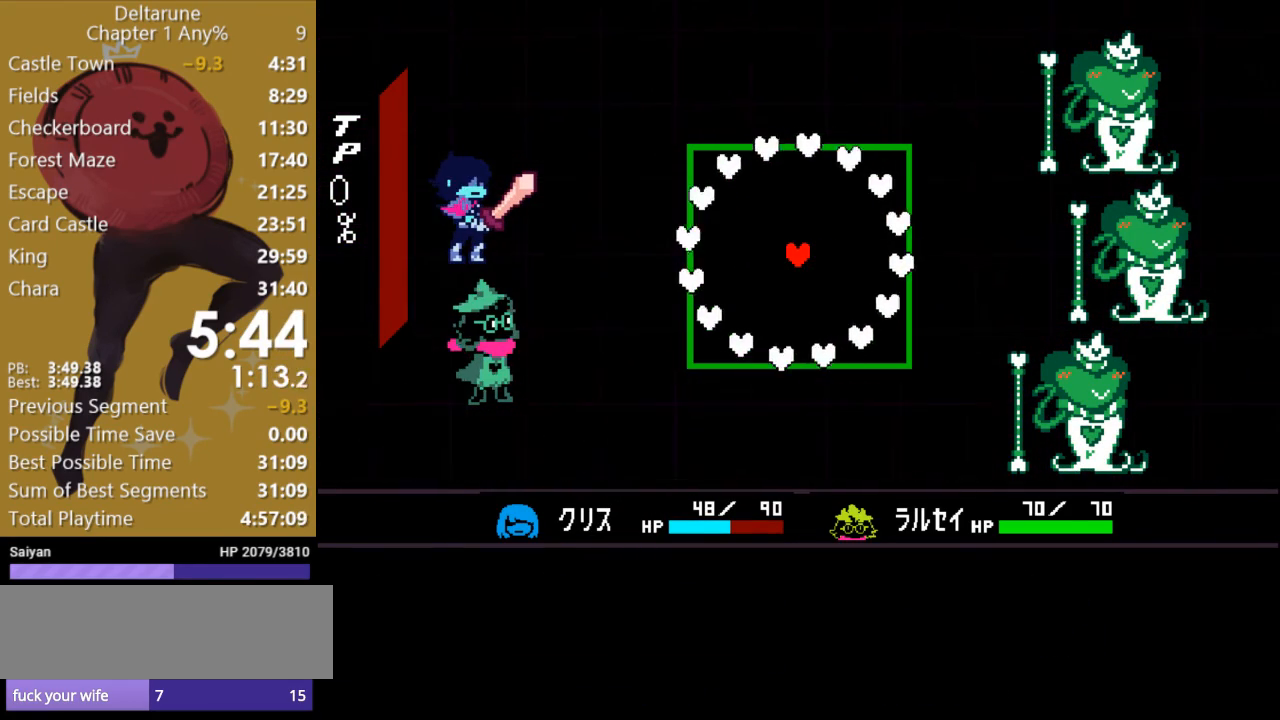
{"keys": ["c"], "events": [[467, "c", "down"]]}
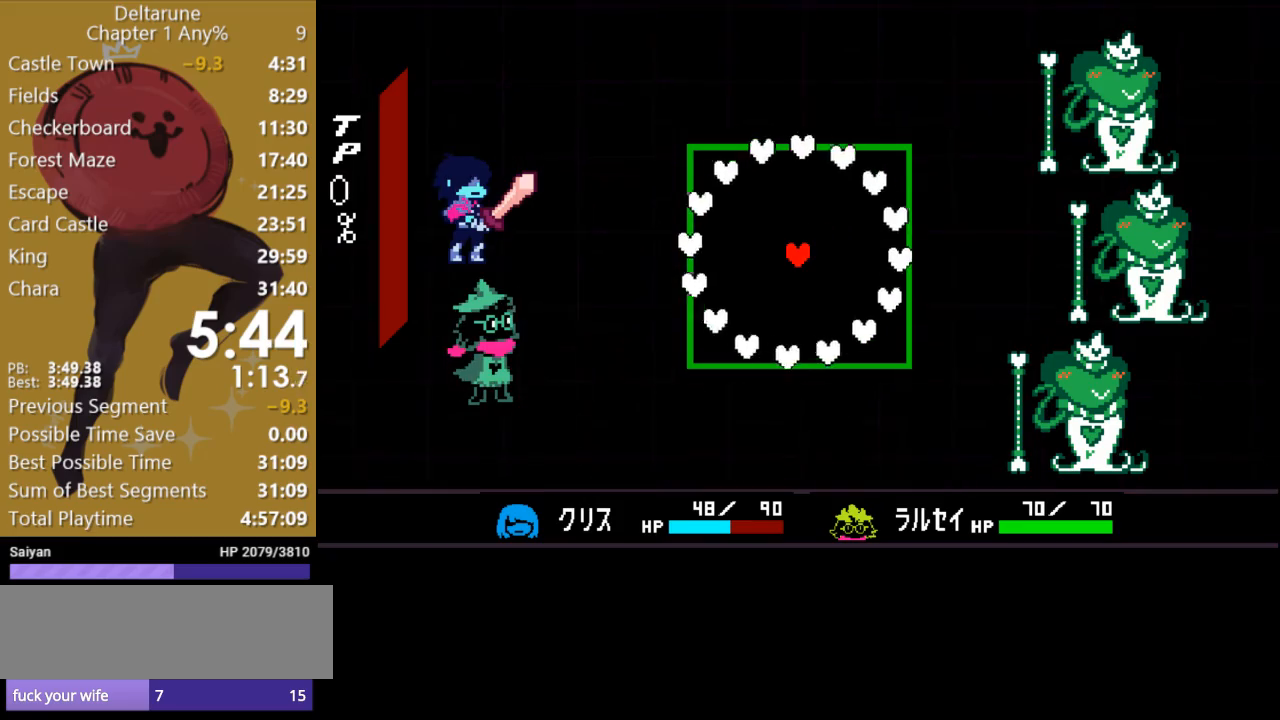
{"keys": ["c"], "events": []}
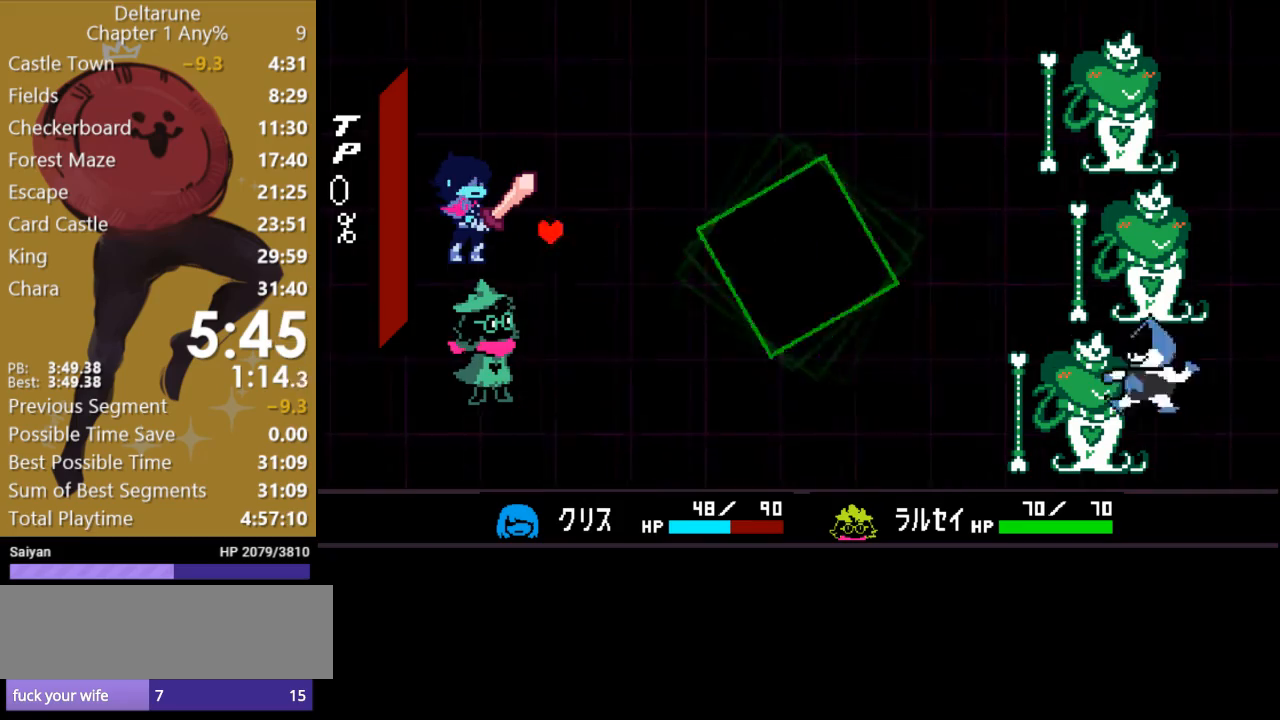
{"keys": ["c"], "events": []}
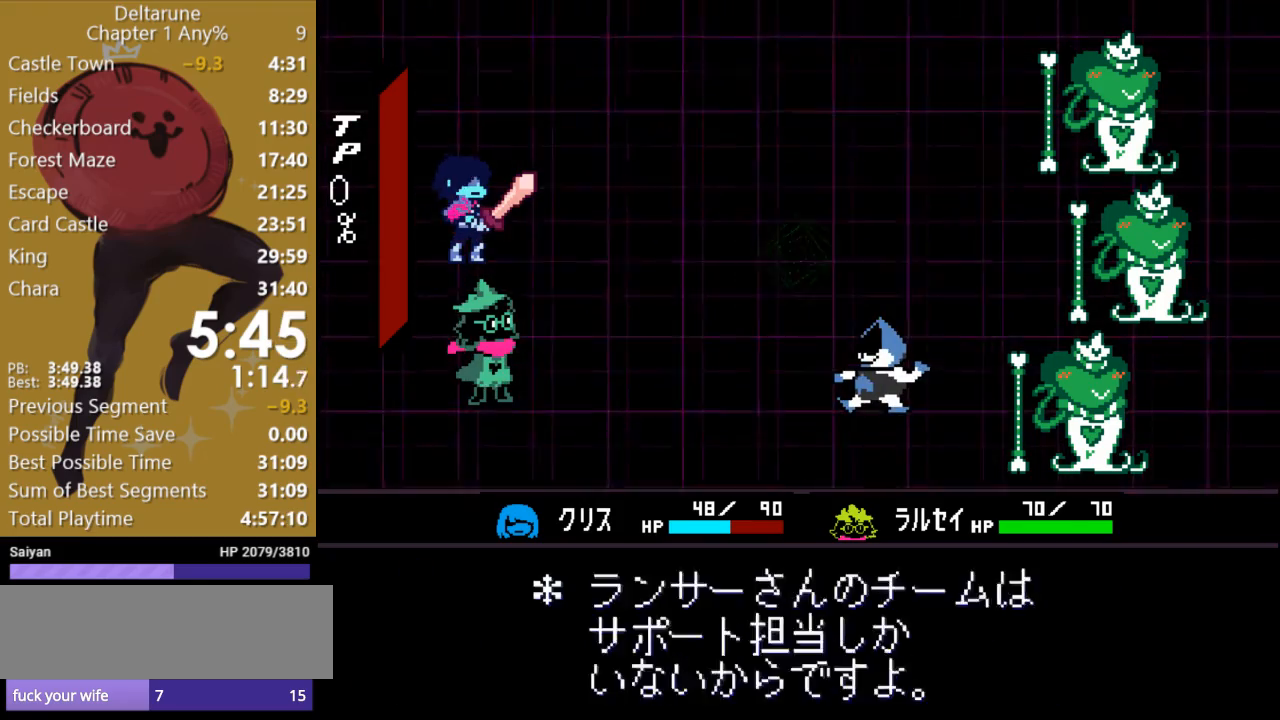
{"keys": ["c"], "events": []}
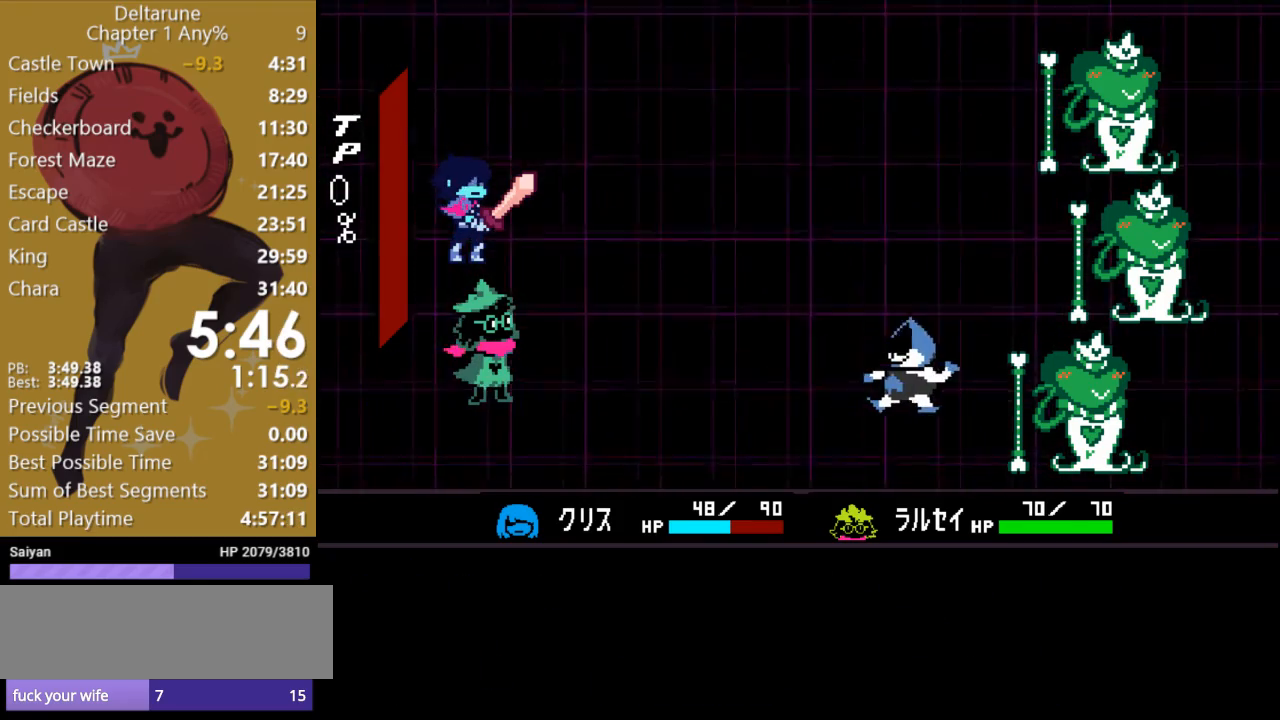
{"keys": [], "events": [[467, "c", "up"]]}
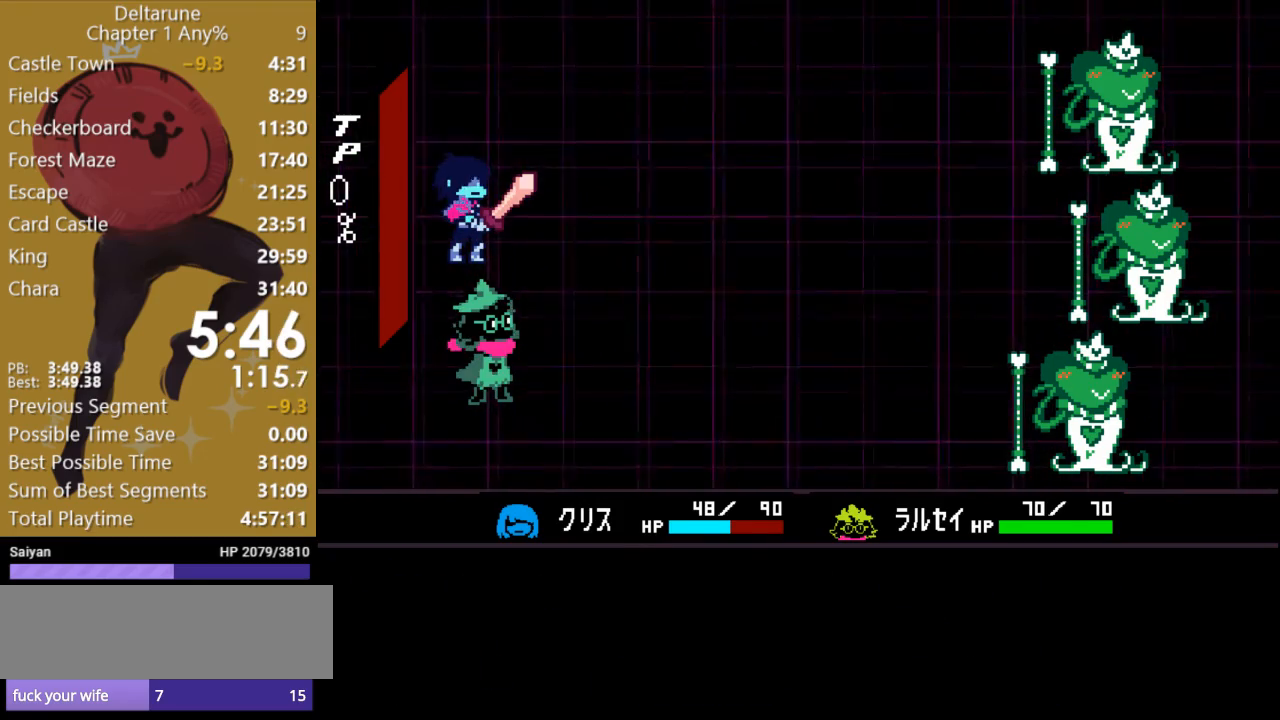
{"keys": [], "events": []}
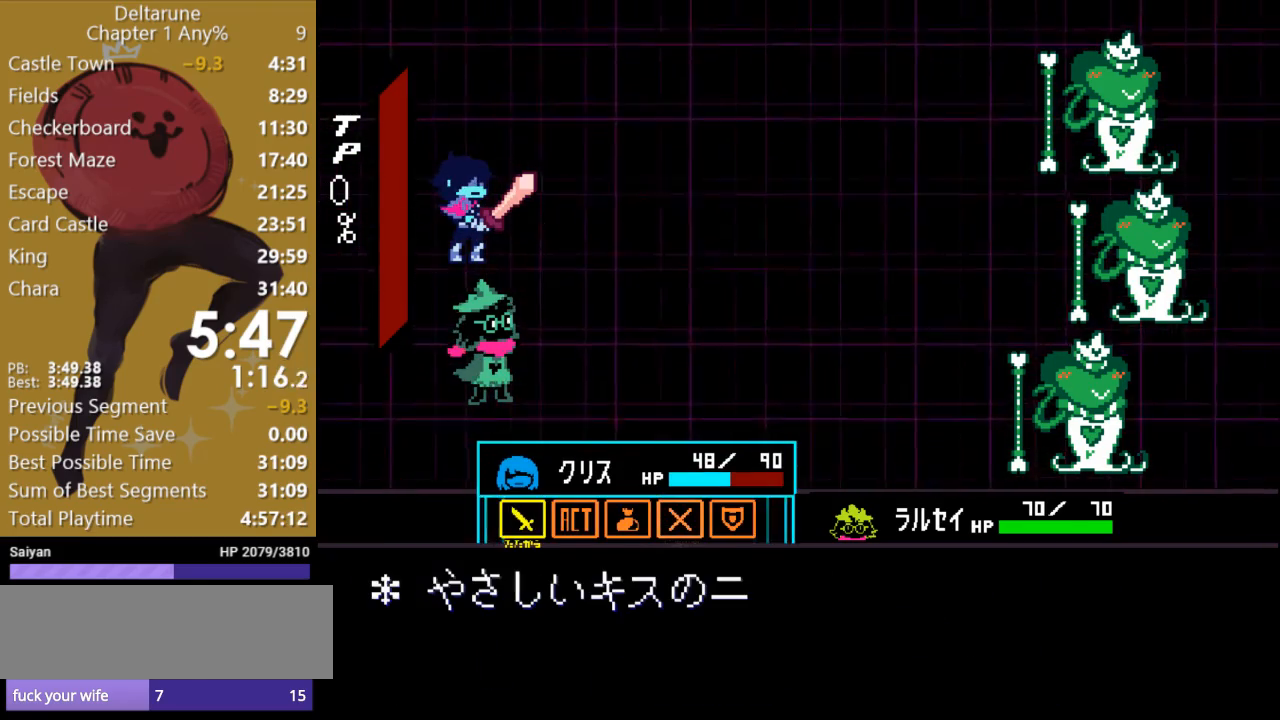
{"keys": ["left"], "events": [[467, "left", "down"]]}
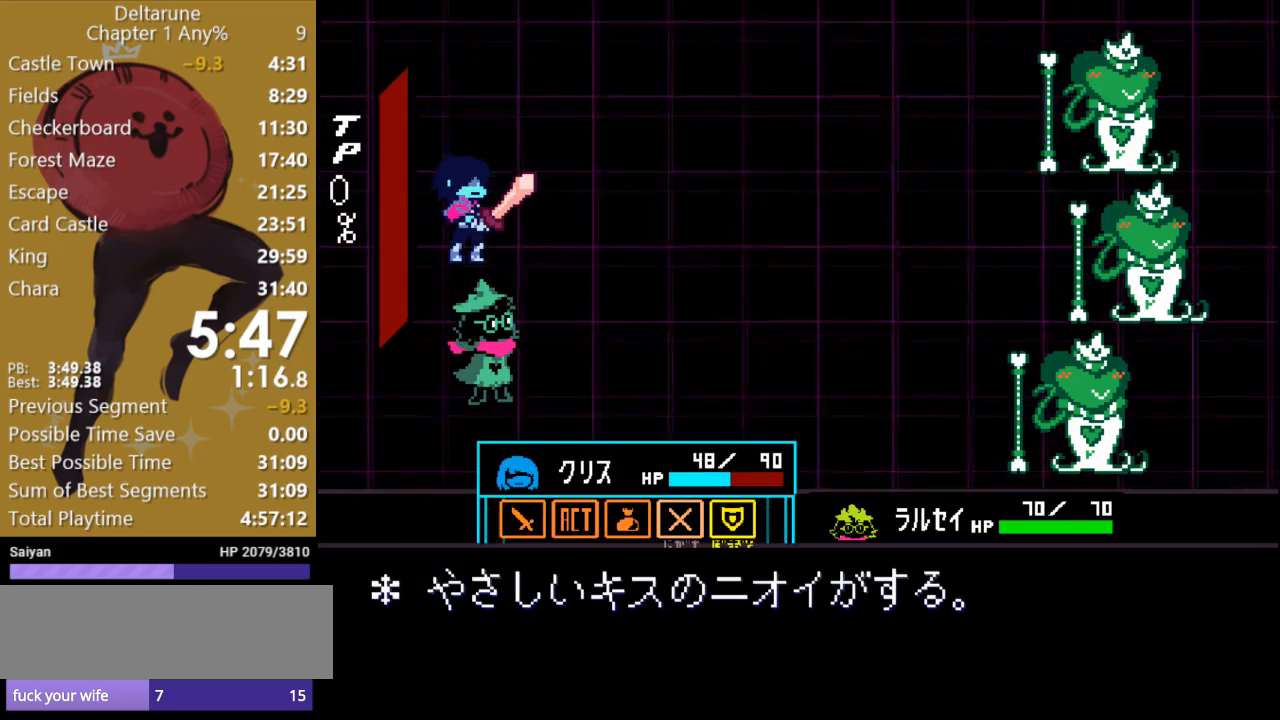
{"keys": [], "events": [[33, "left", "up"], [100, "left", "down"], [200, "left", "up"], [333, "z", "down"], [400, "z", "up"]]}
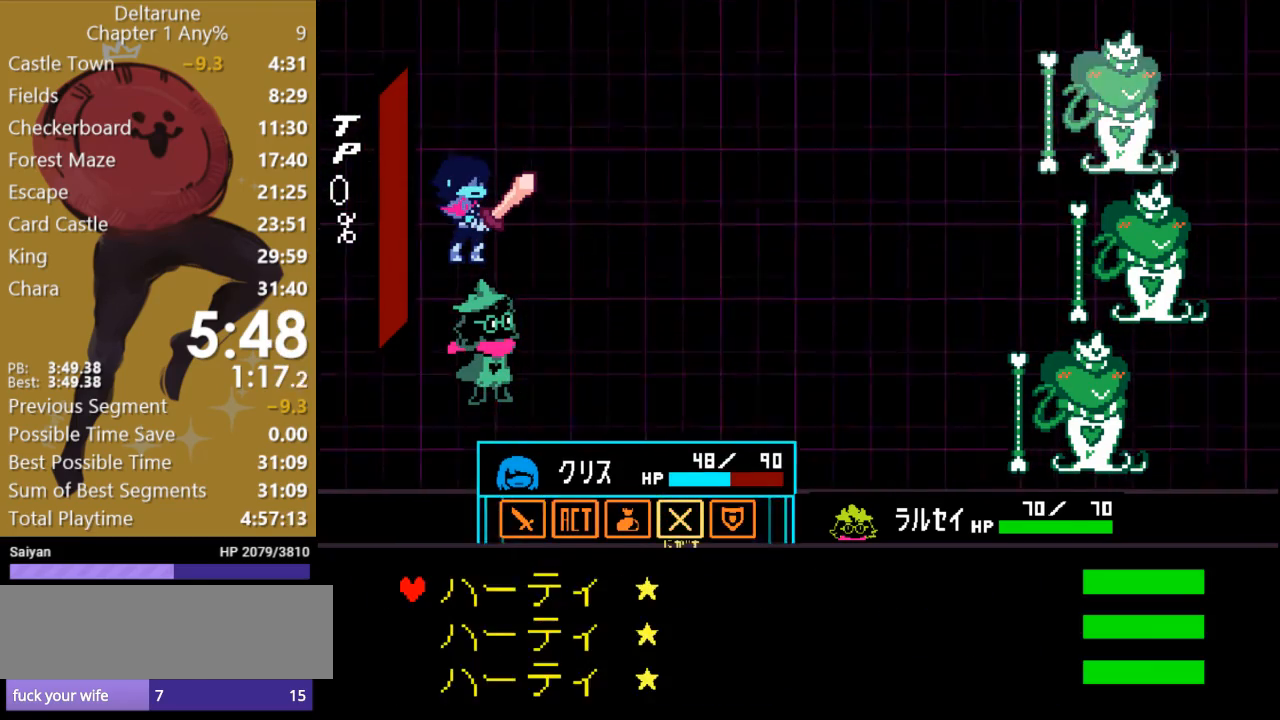
{"keys": [], "events": [[167, "z", "down"], [233, "z", "up"]]}
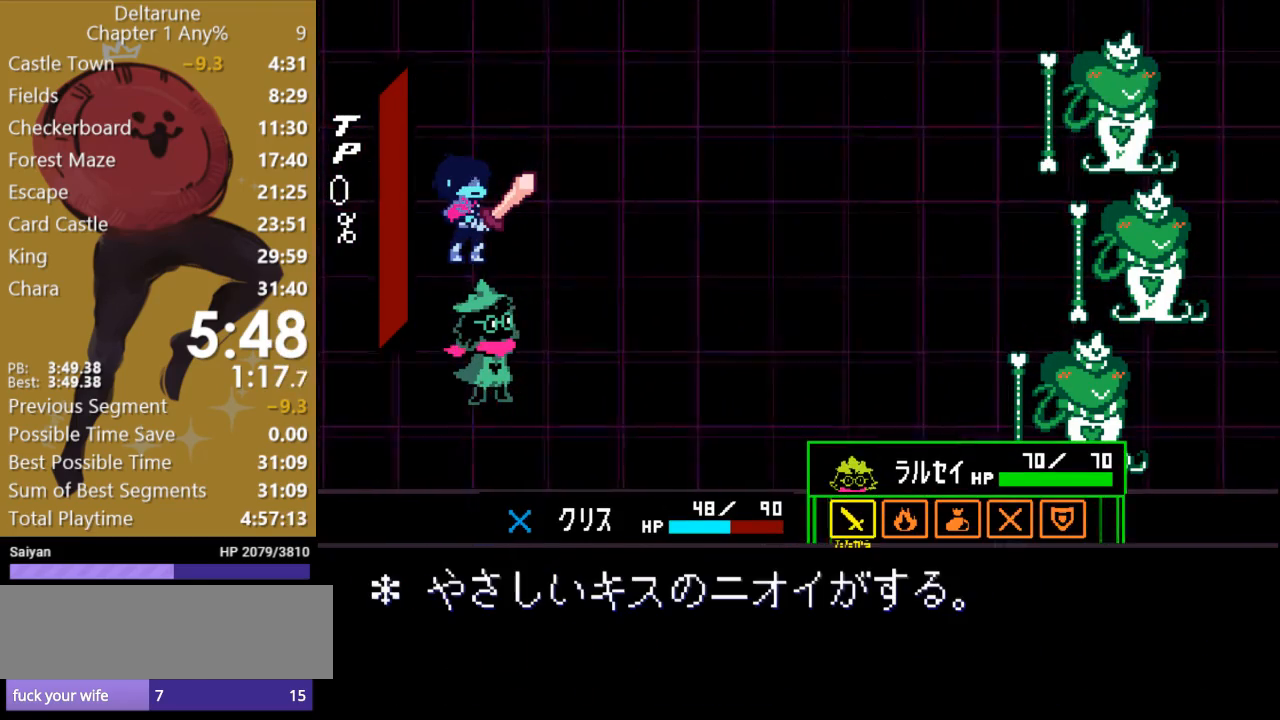
{"keys": [], "events": [[200, "left", "down"], [300, "left", "up"], [333, "left", "down"], [400, "left", "up"]]}
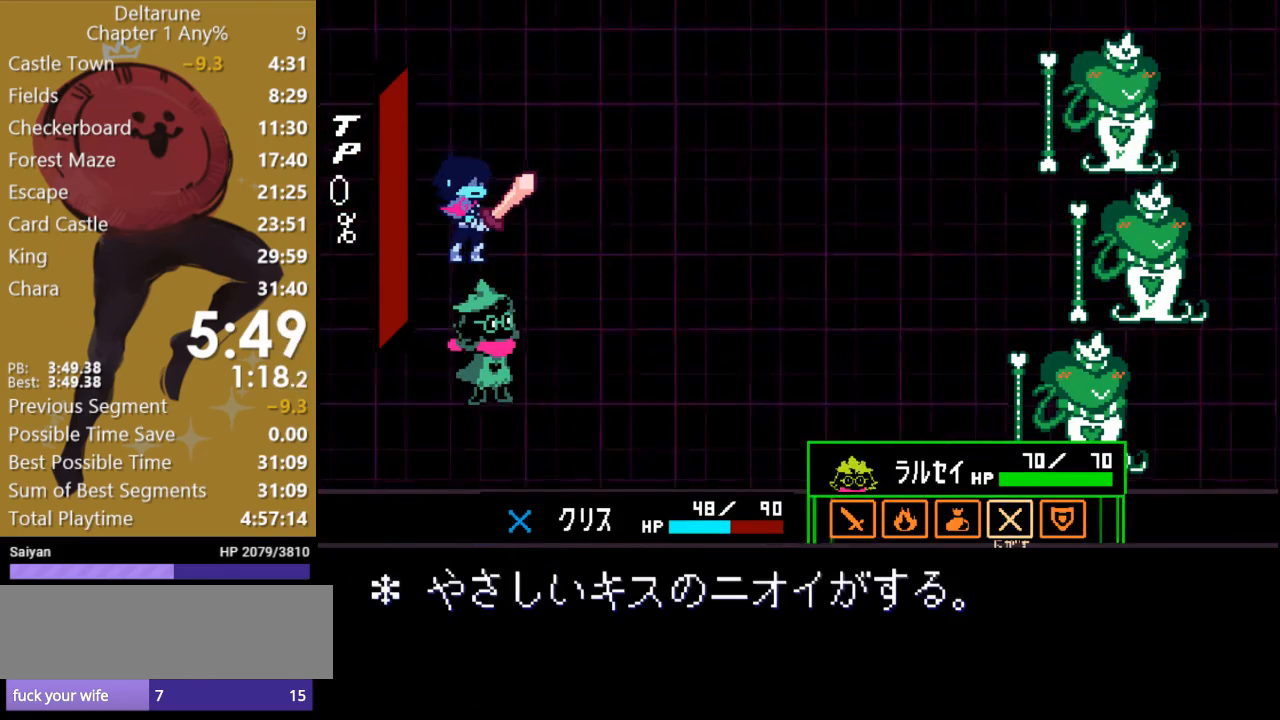
{"keys": [], "events": [[100, "z", "down"], [200, "z", "up"]]}